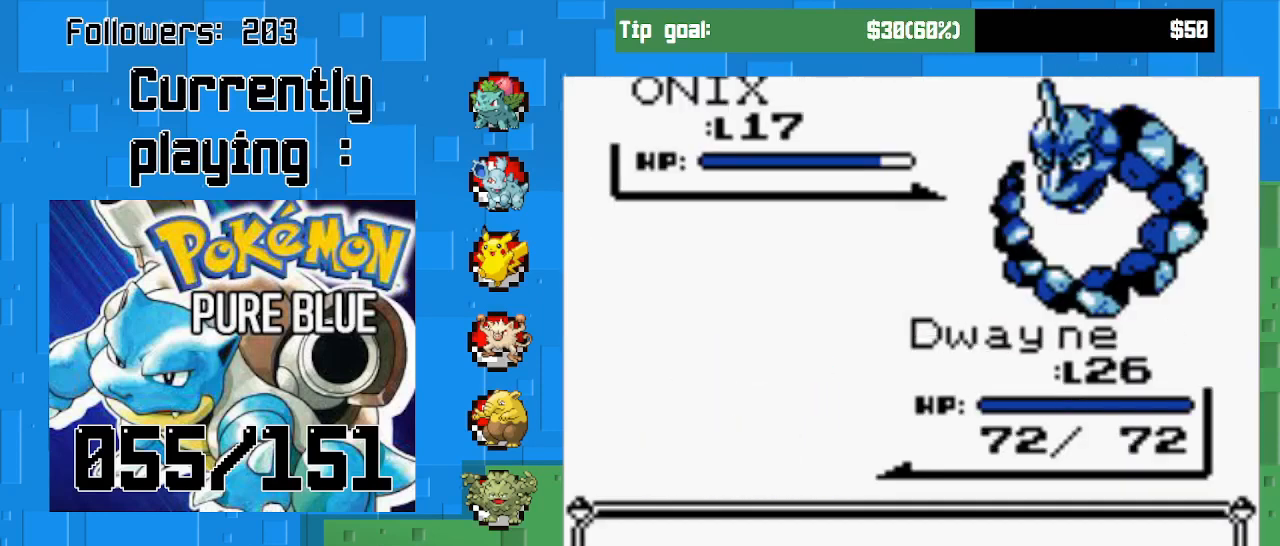
Gameplay with a controller (PlayStation layout); each line is a JSON object with the inputs held at the frame after it. "events" lists button and stick changes between this image and that frame as [ms after this image, input, new state], when the widget could be followed in between. Not read: L3 R3.
{"buttons": [], "left_stick": "center", "right_stick": "center", "events": [[100, "CIRCLE", "down"], [233, "CIRCLE", "up"], [300, "CIRCLE", "down"], [433, "CIRCLE", "up"]]}
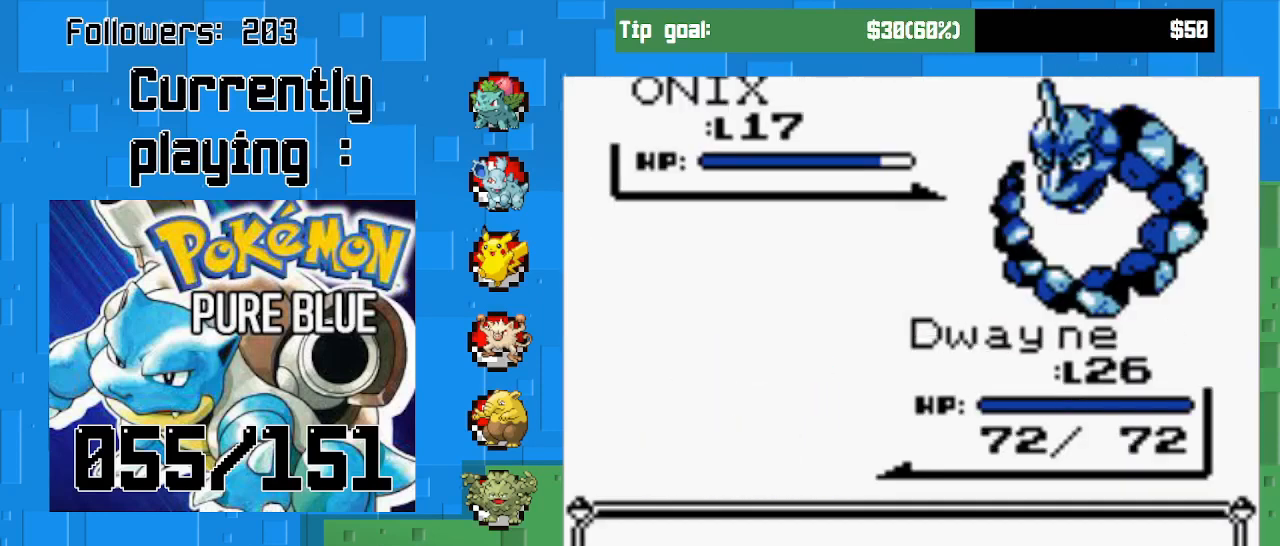
{"buttons": ["CIRCLE"], "left_stick": "center", "right_stick": "center", "events": [[33, "CIRCLE", "down"], [167, "CIRCLE", "up"], [267, "CIRCLE", "down"], [367, "CIRCLE", "up"], [500, "CIRCLE", "down"]]}
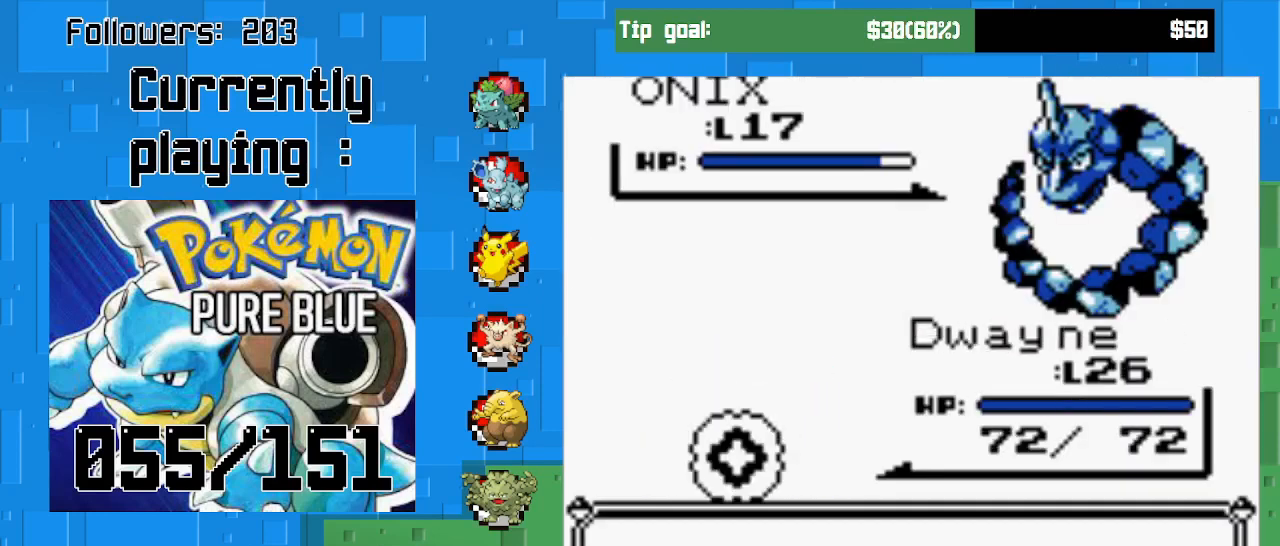
{"buttons": ["CIRCLE"], "left_stick": "center", "right_stick": "center", "events": [[100, "CIRCLE", "up"], [233, "CIRCLE", "down"], [333, "CIRCLE", "up"], [500, "CIRCLE", "down"]]}
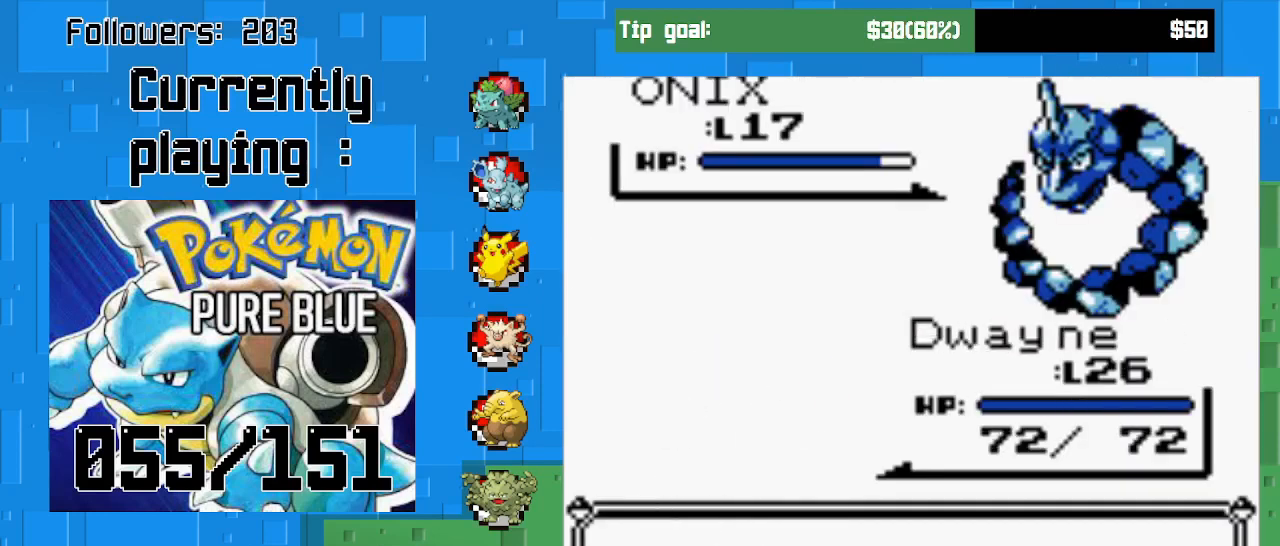
{"buttons": [], "left_stick": "center", "right_stick": "center", "events": [[167, "CIRCLE", "up"]]}
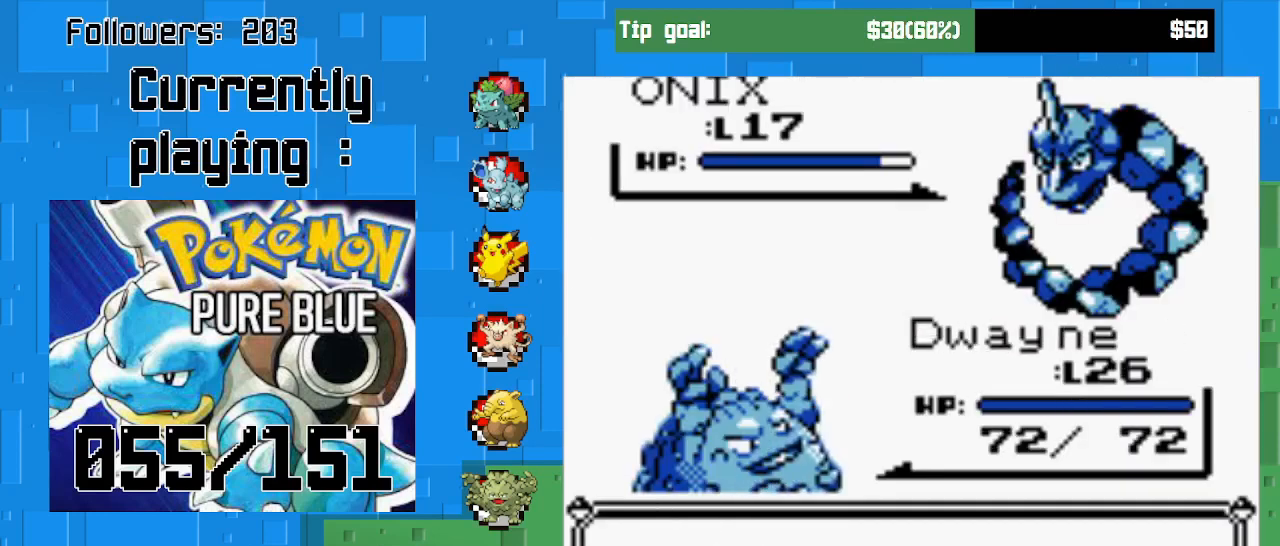
{"buttons": [], "left_stick": "center", "right_stick": "center", "events": []}
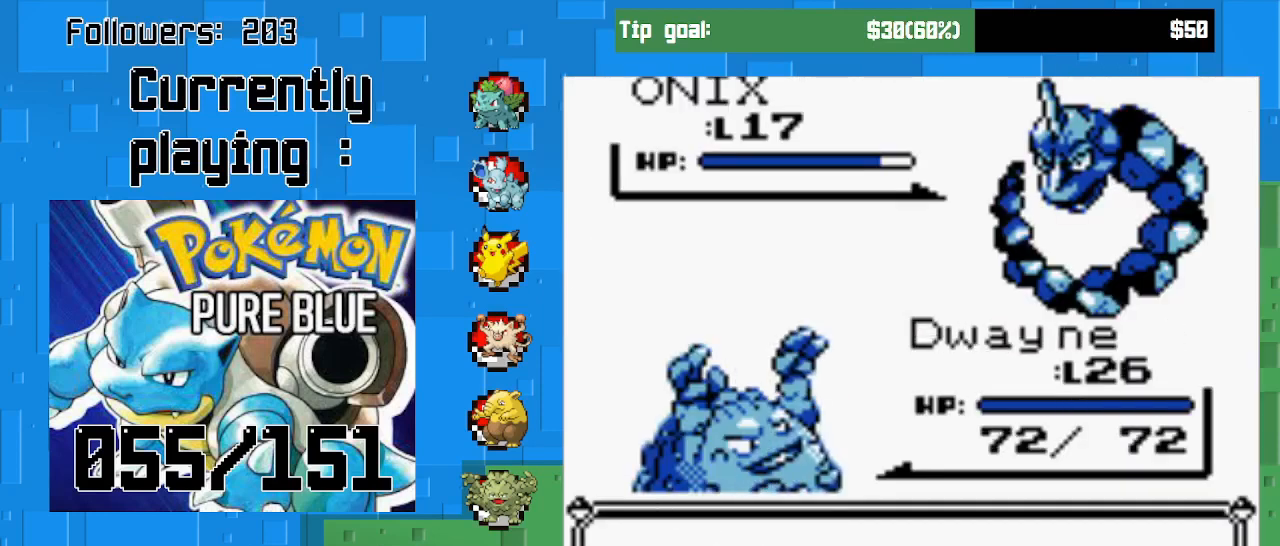
{"buttons": [], "left_stick": "center", "right_stick": "center", "events": []}
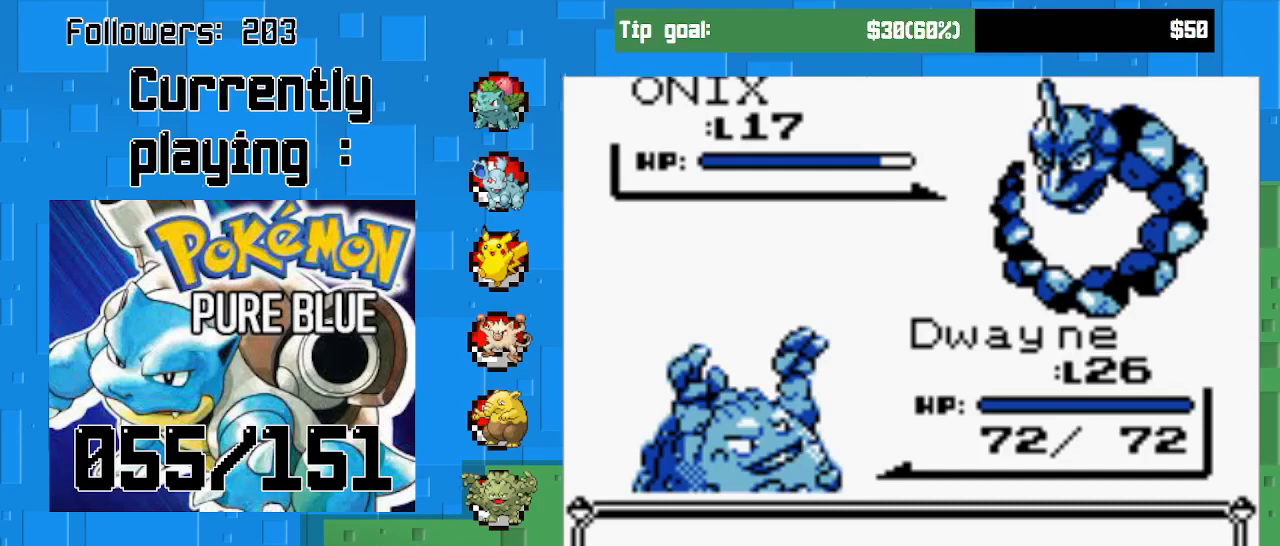
{"buttons": [], "left_stick": "center", "right_stick": "center", "events": []}
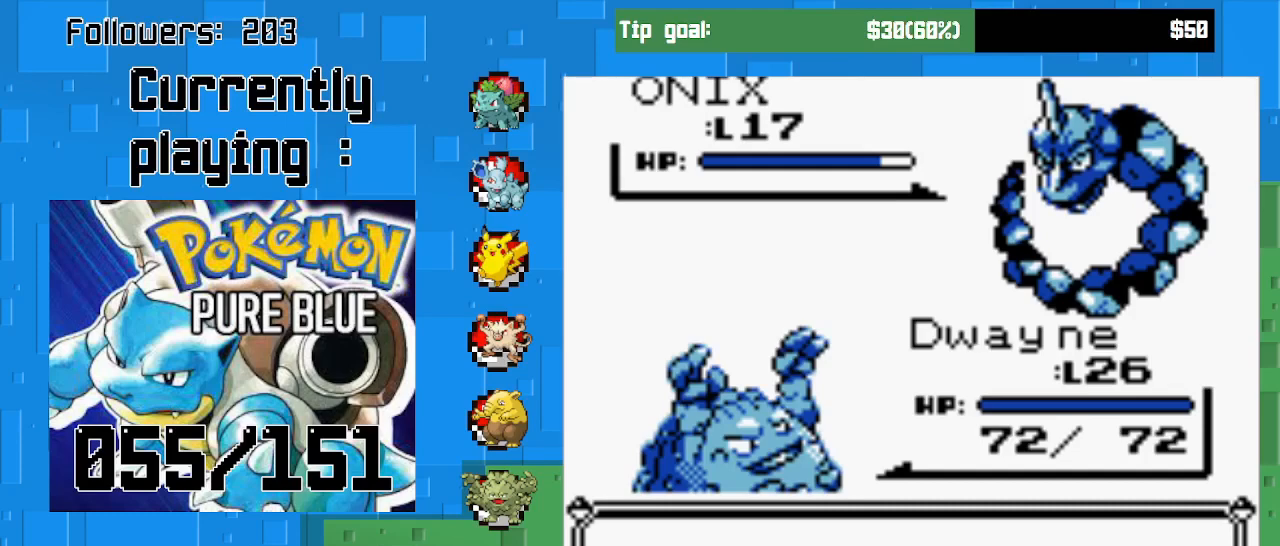
{"buttons": [], "left_stick": "center", "right_stick": "center", "events": [[100, "CIRCLE", "down"], [267, "CIRCLE", "up"]]}
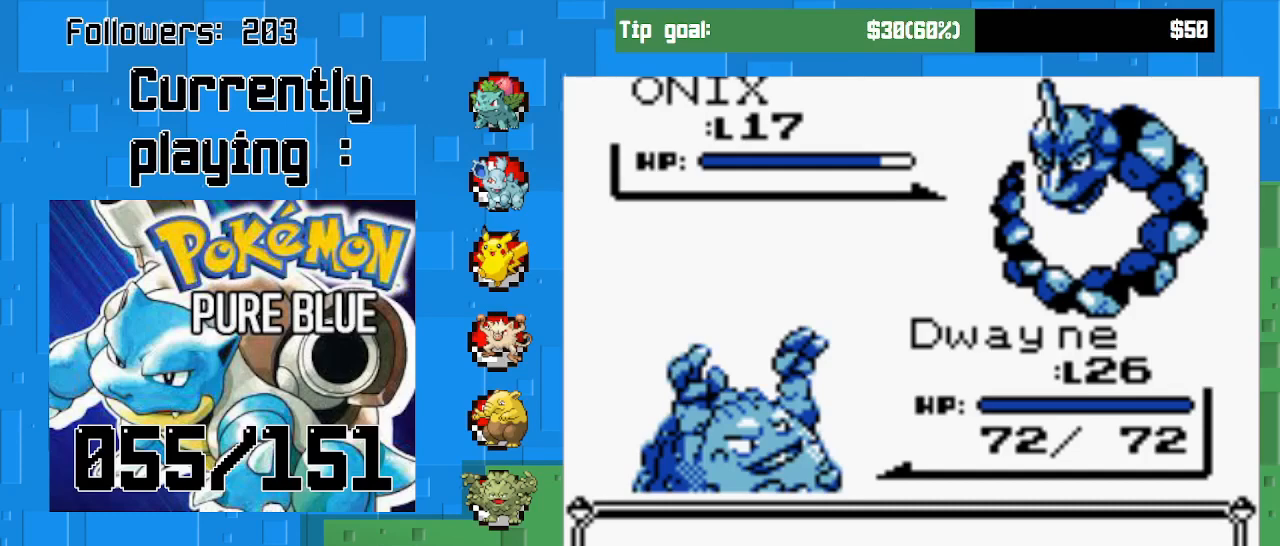
{"buttons": [], "left_stick": "center", "right_stick": "center", "events": [[300, "CIRCLE", "down"], [433, "CIRCLE", "up"]]}
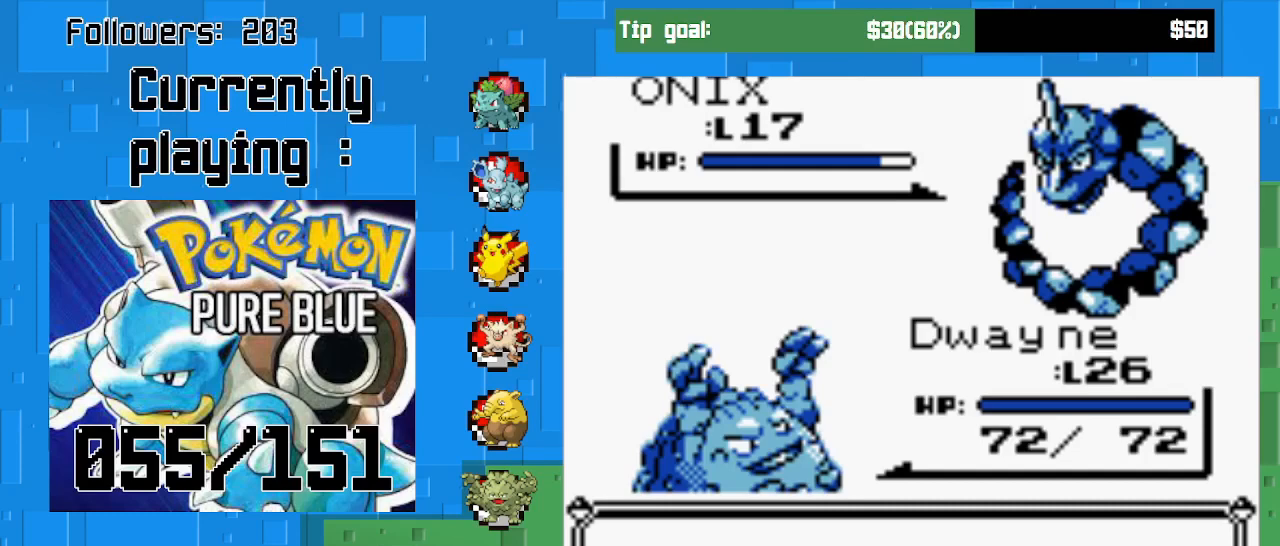
{"buttons": [], "left_stick": "center", "right_stick": "center", "events": [[300, "CIRCLE", "down"], [433, "CIRCLE", "up"]]}
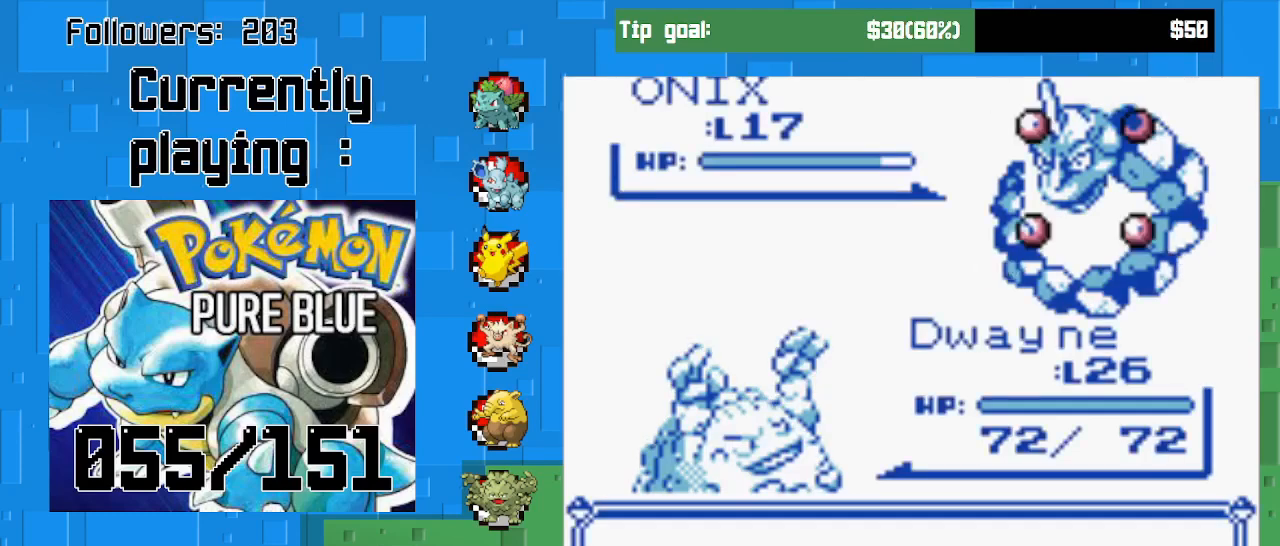
{"buttons": [], "left_stick": "center", "right_stick": "center", "events": []}
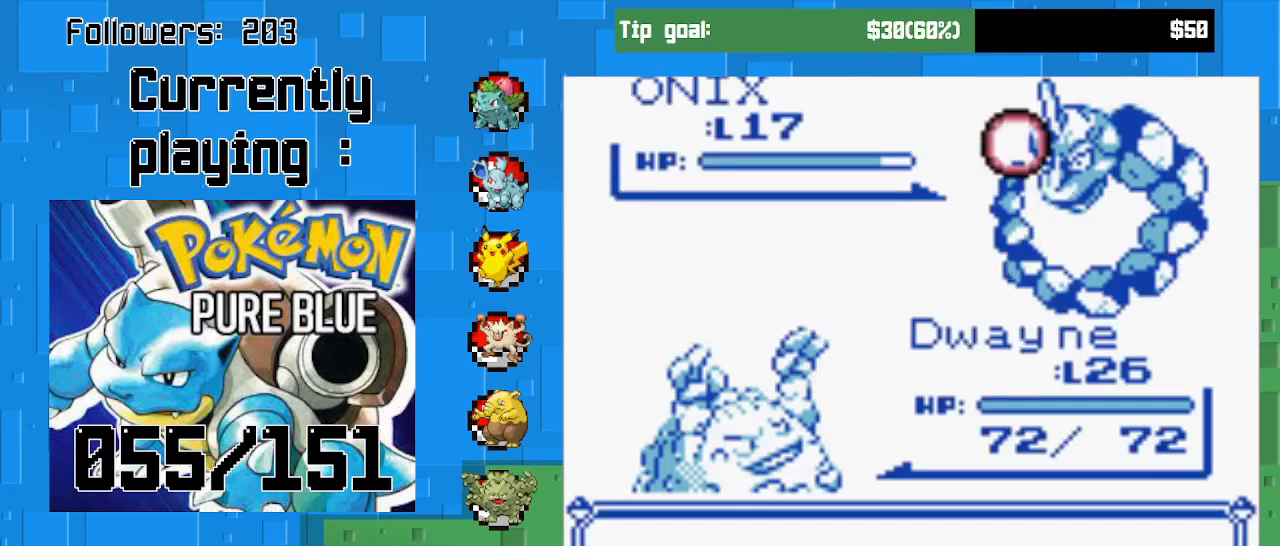
{"buttons": [], "left_stick": "center", "right_stick": "center", "events": []}
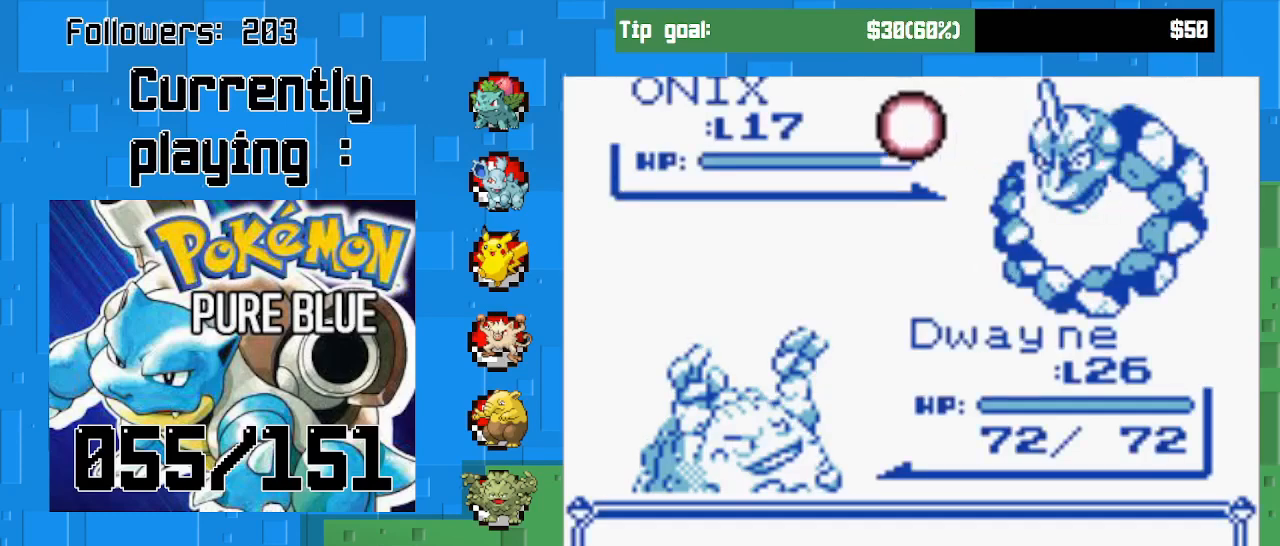
{"buttons": ["CIRCLE"], "left_stick": "center", "right_stick": "center", "events": [[200, "CIRCLE", "down"]]}
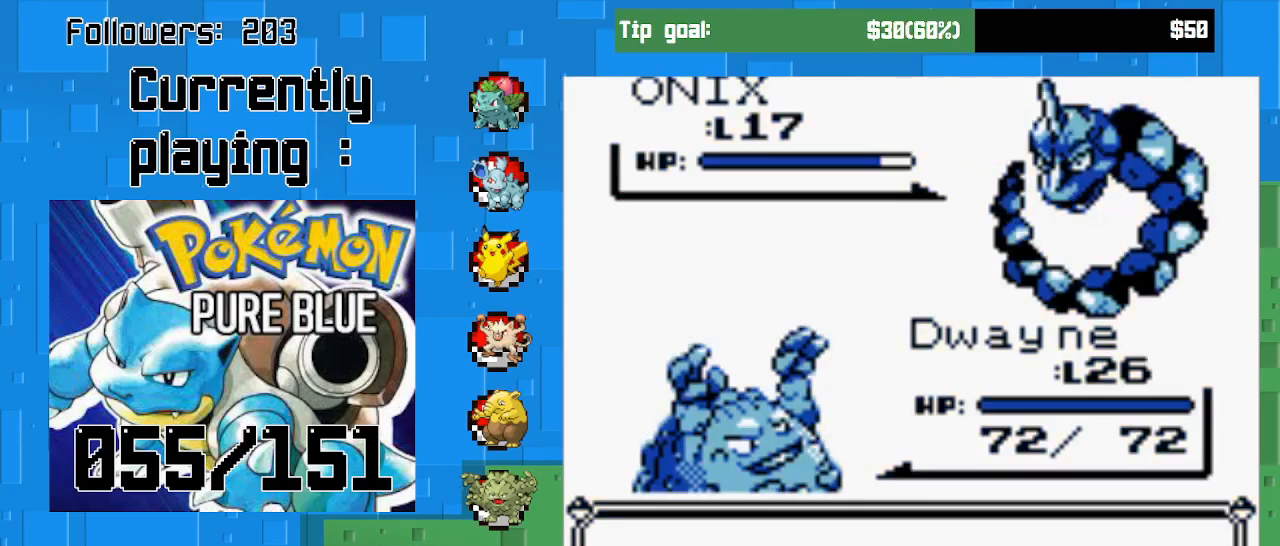
{"buttons": [], "left_stick": "center", "right_stick": "center", "events": [[133, "CIRCLE", "up"]]}
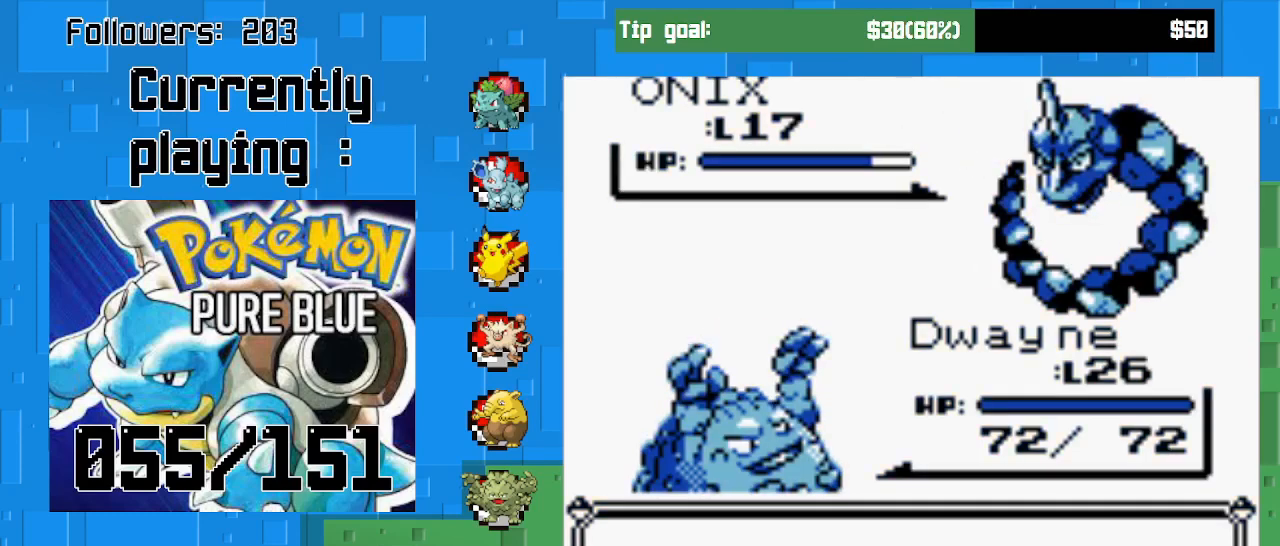
{"buttons": [], "left_stick": "center", "right_stick": "center", "events": [[33, "CIRCLE", "down"], [233, "CIRCLE", "up"]]}
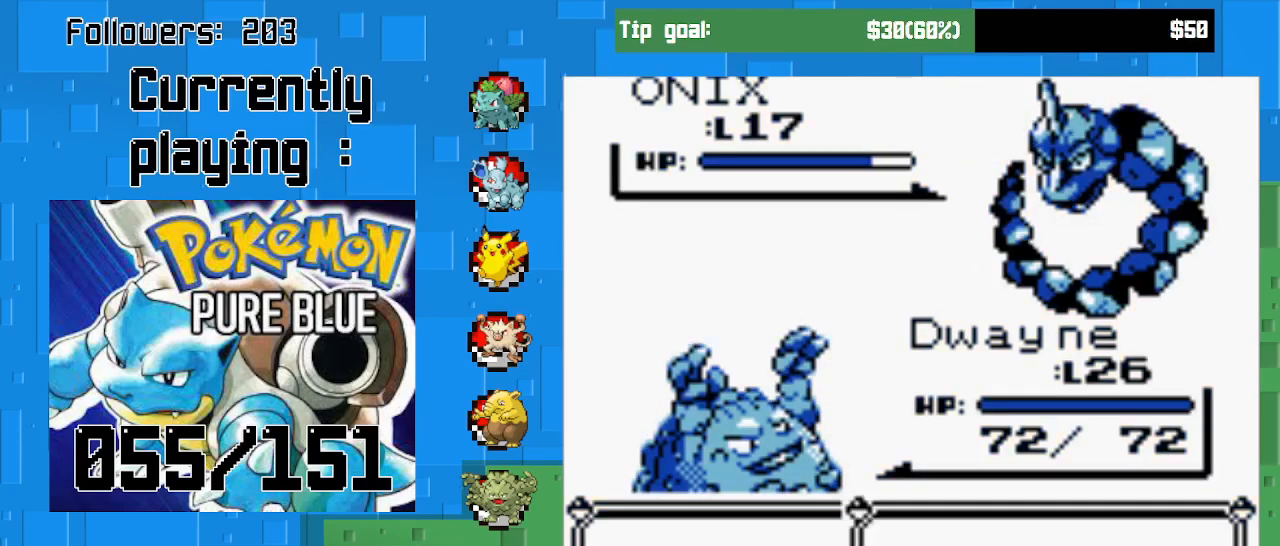
{"buttons": [], "left_stick": "center", "right_stick": "center", "events": [[33, "CIRCLE", "down"], [200, "CIRCLE", "up"]]}
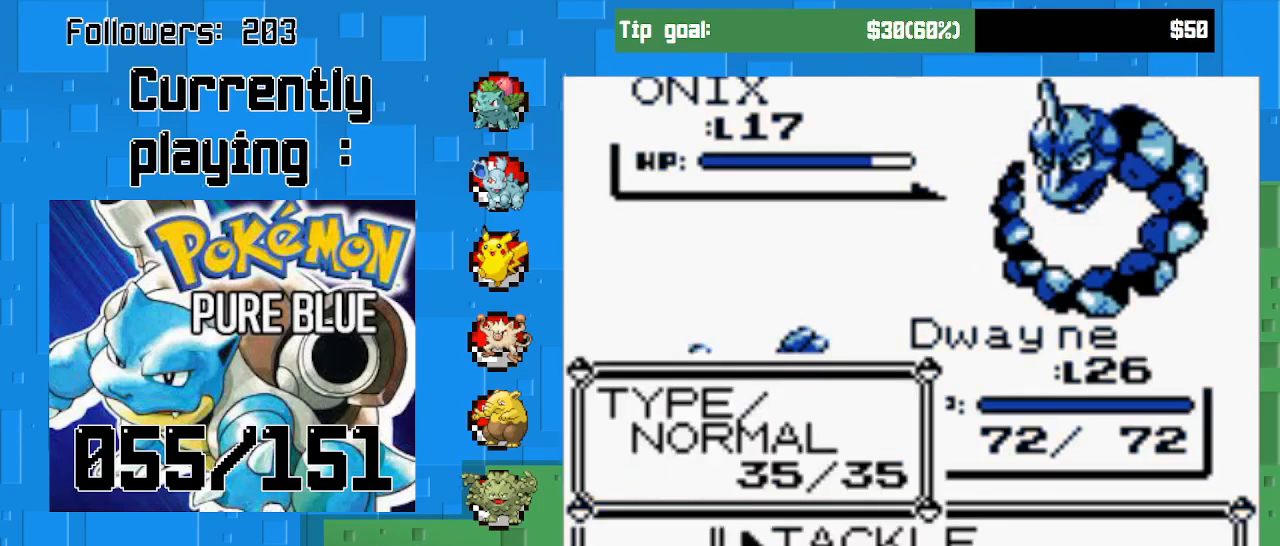
{"buttons": [], "left_stick": "center", "right_stick": "center", "events": [[100, "DPAD_DOWN", "down"], [200, "DPAD_DOWN", "up"], [267, "DPAD_DOWN", "down"], [400, "DPAD_DOWN", "up"]]}
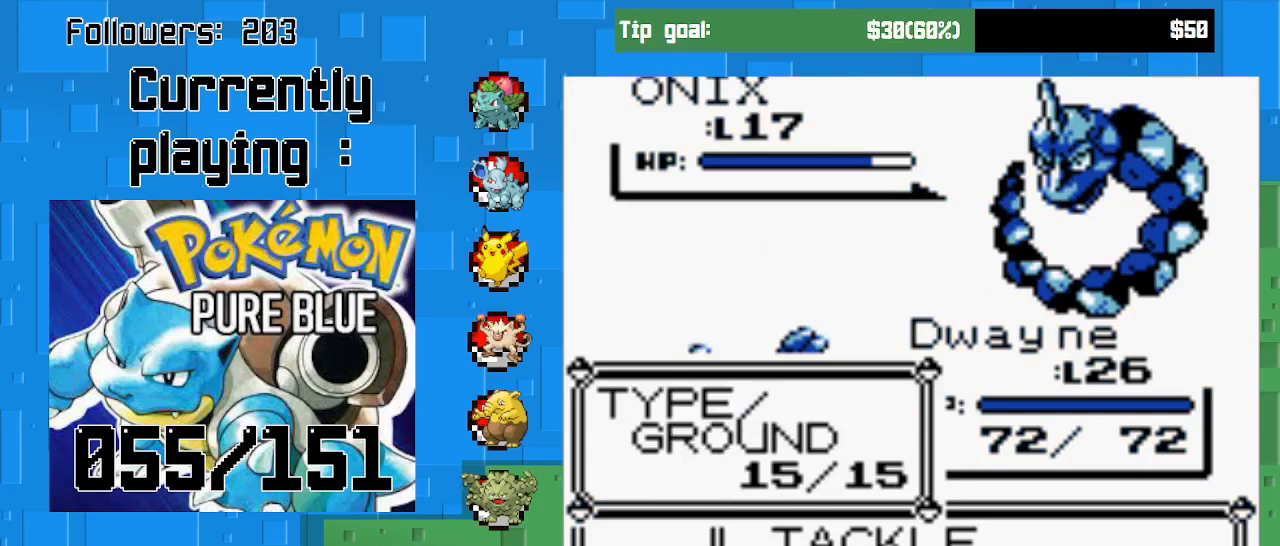
{"buttons": ["CIRCLE"], "left_stick": "center", "right_stick": "center", "events": [[67, "CIRCLE", "down"]]}
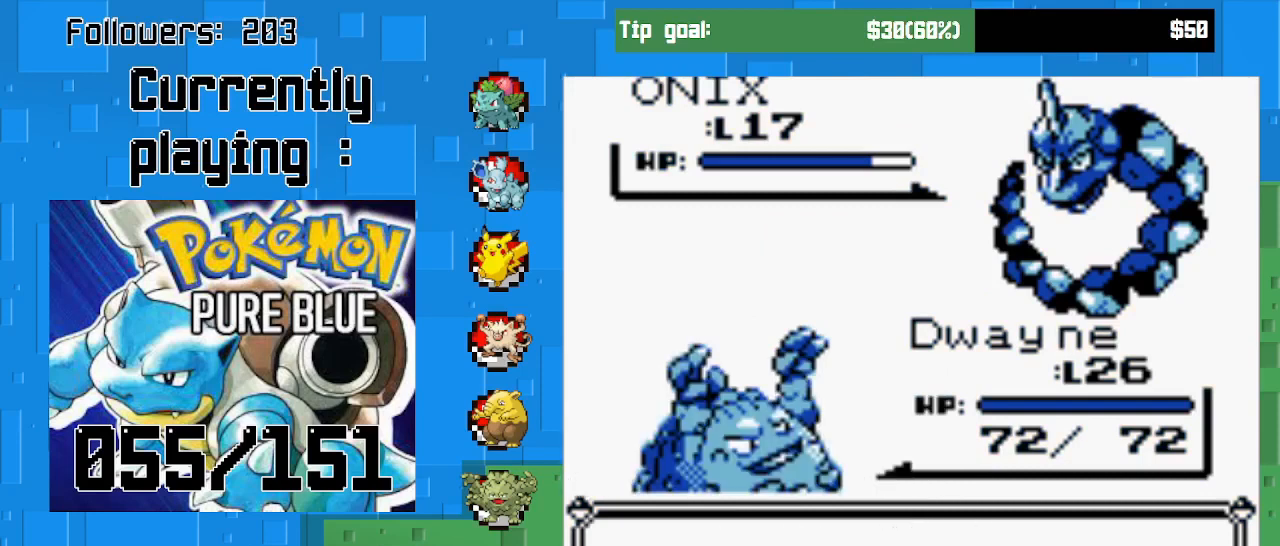
{"buttons": ["CIRCLE"], "left_stick": "center", "right_stick": "center", "events": []}
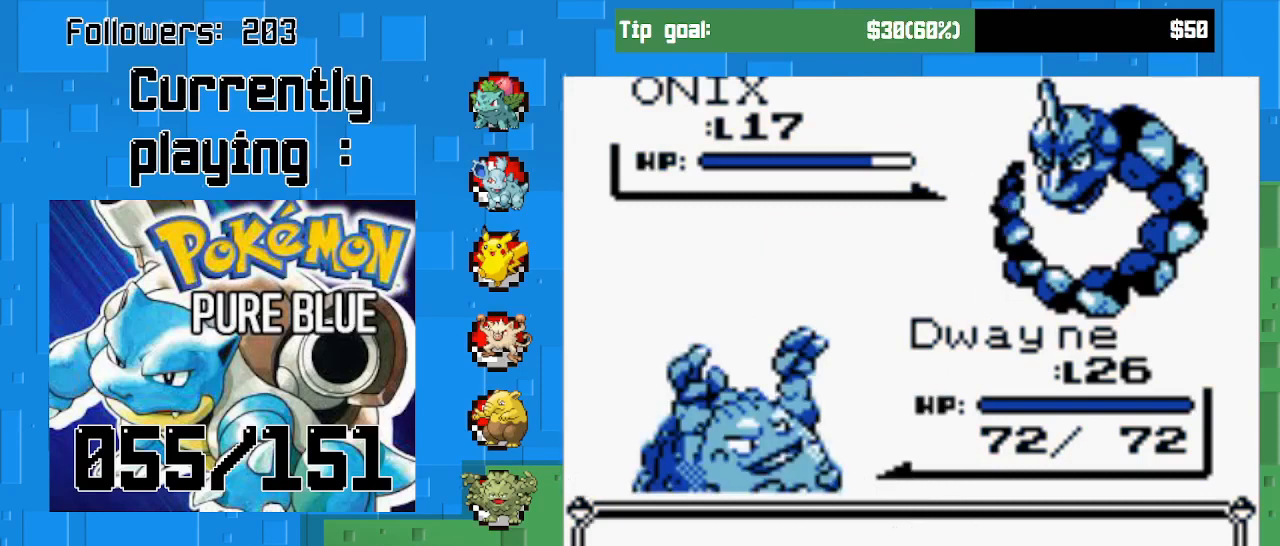
{"buttons": [], "left_stick": "center", "right_stick": "center", "events": [[133, "CIRCLE", "up"], [300, "CIRCLE", "down"], [500, "CIRCLE", "up"]]}
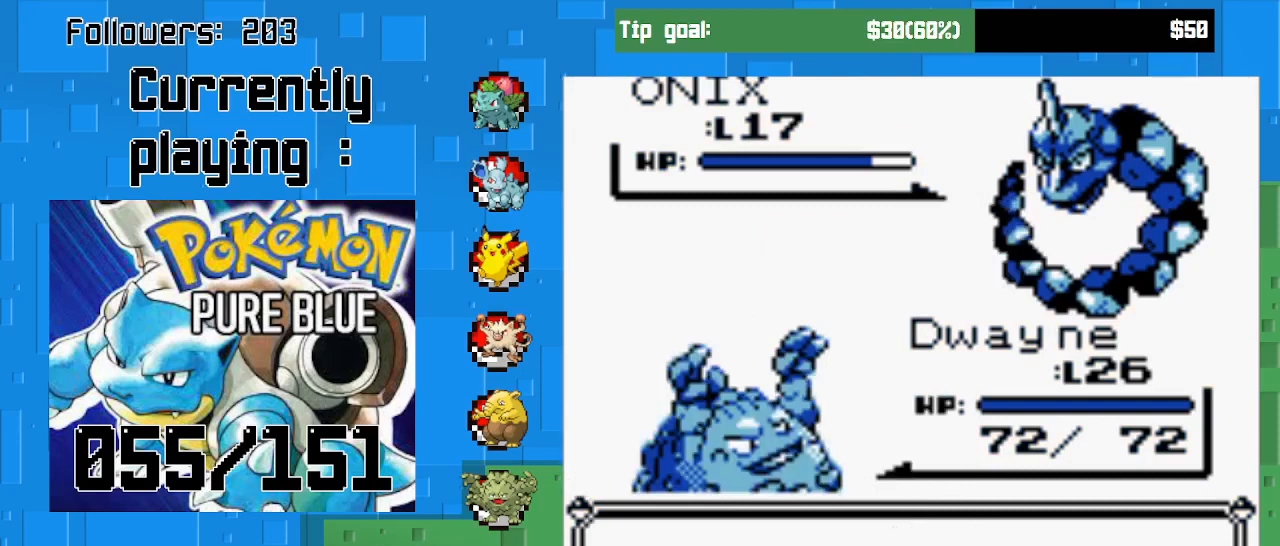
{"buttons": [], "left_stick": "center", "right_stick": "center", "events": [[67, "CIRCLE", "down"], [267, "CIRCLE", "up"], [367, "CIRCLE", "down"], [500, "CIRCLE", "up"]]}
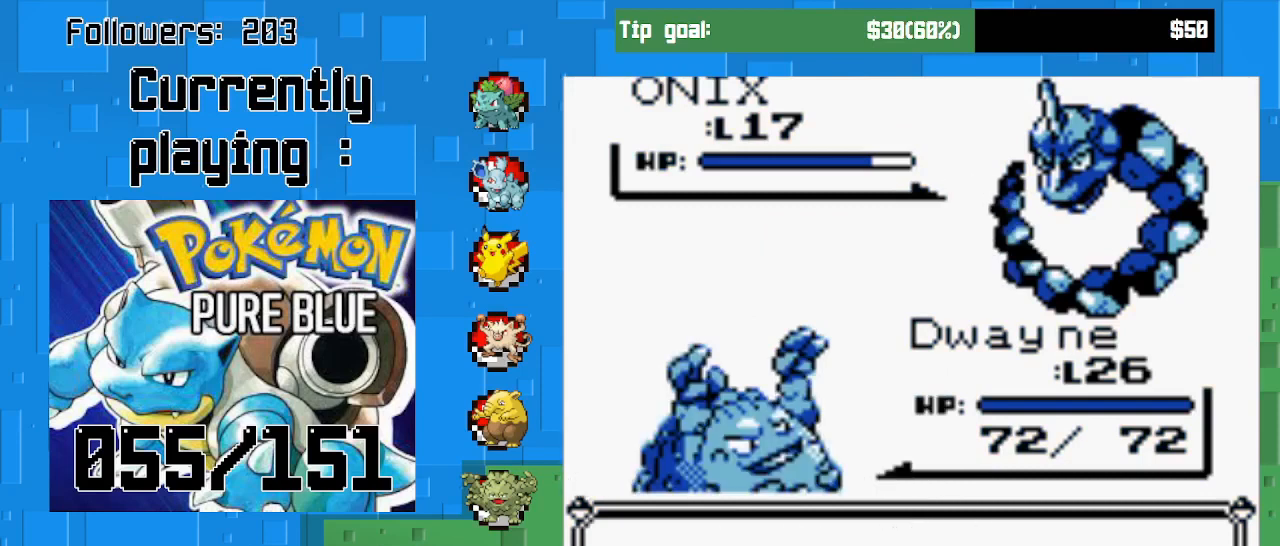
{"buttons": [], "left_stick": "center", "right_stick": "center", "events": []}
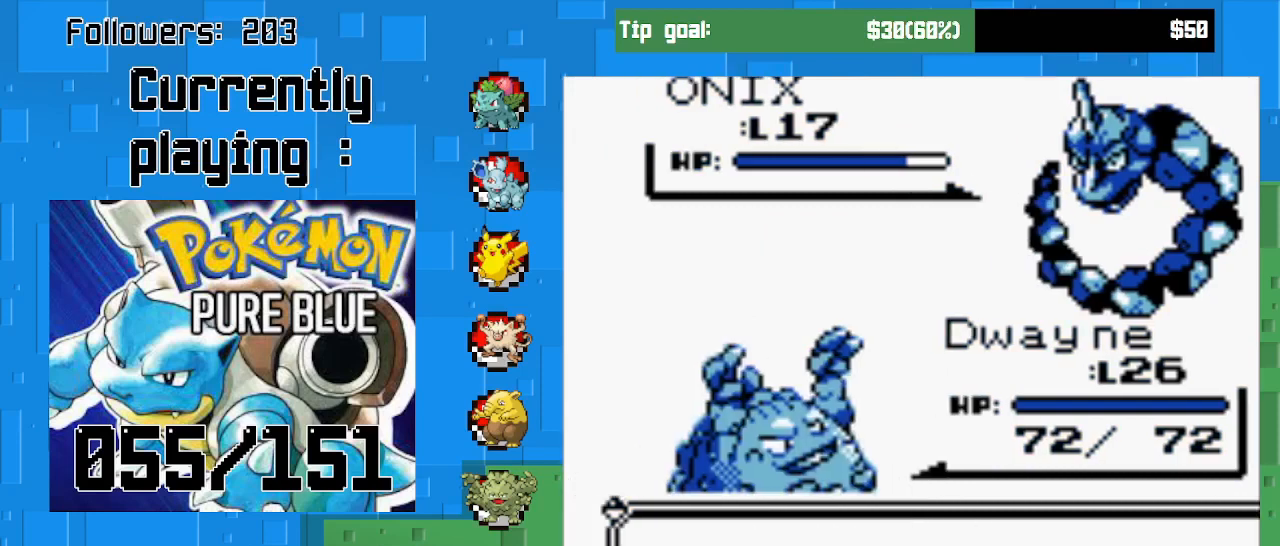
{"buttons": ["CIRCLE"], "left_stick": "center", "right_stick": "center", "events": [[267, "CIRCLE", "down"]]}
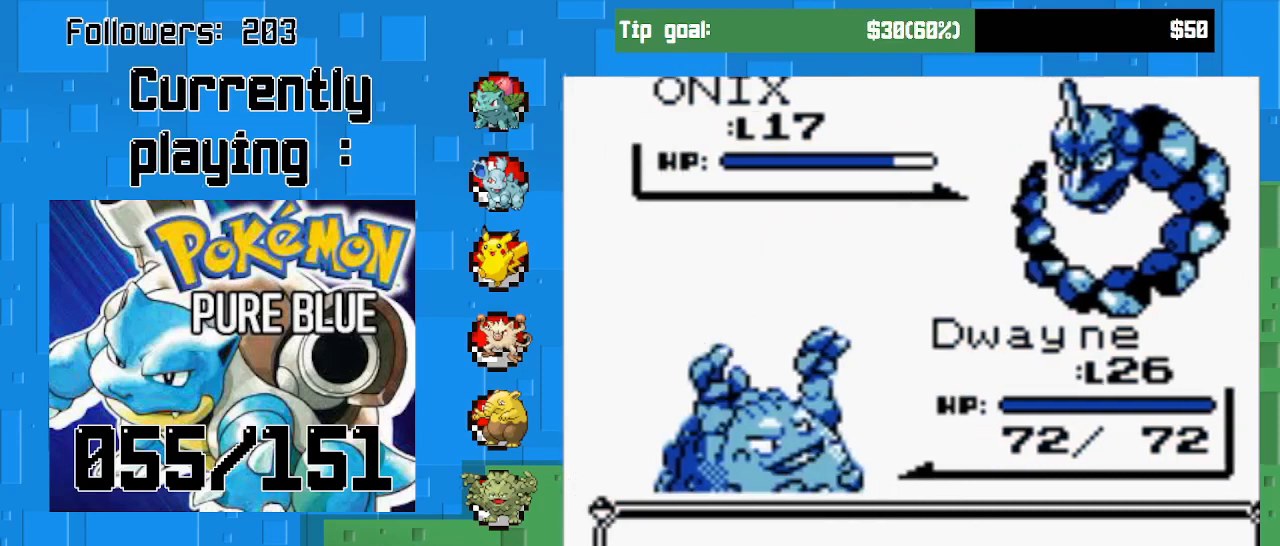
{"buttons": ["CIRCLE"], "left_stick": "center", "right_stick": "center", "events": []}
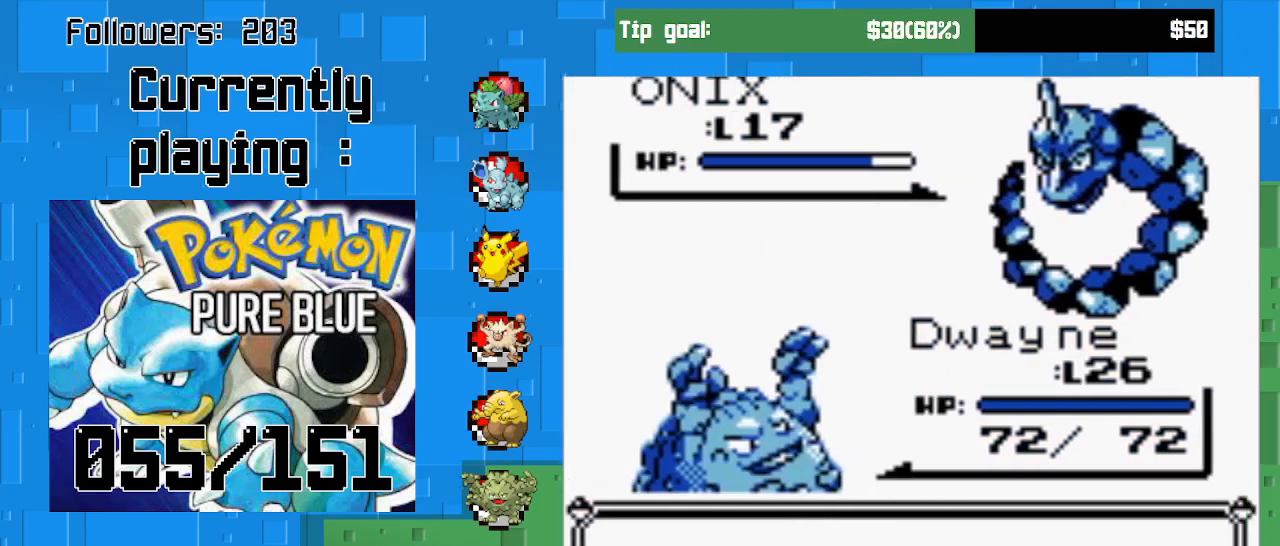
{"buttons": ["CIRCLE"], "left_stick": "center", "right_stick": "center", "events": []}
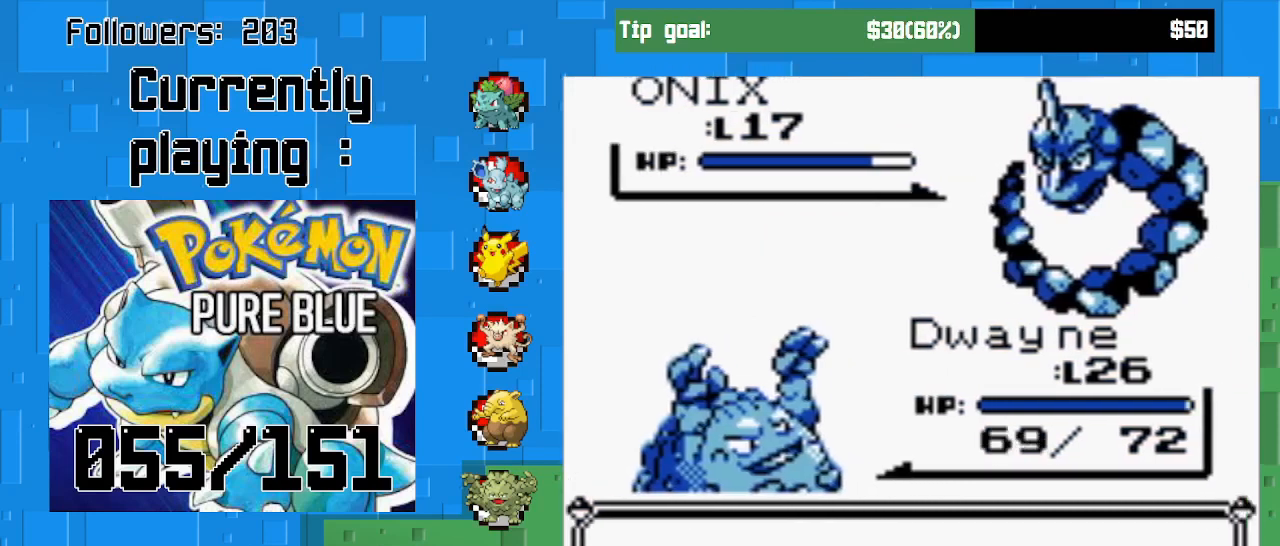
{"buttons": ["CIRCLE"], "left_stick": "center", "right_stick": "center", "events": []}
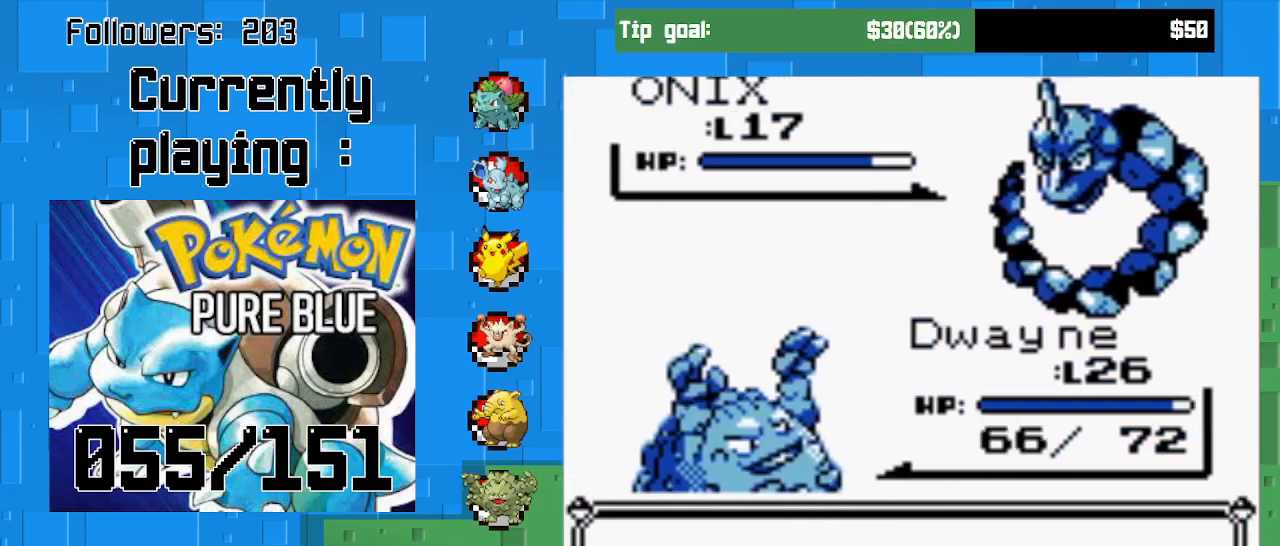
{"buttons": [], "left_stick": "center", "right_stick": "center", "events": [[200, "CIRCLE", "up"]]}
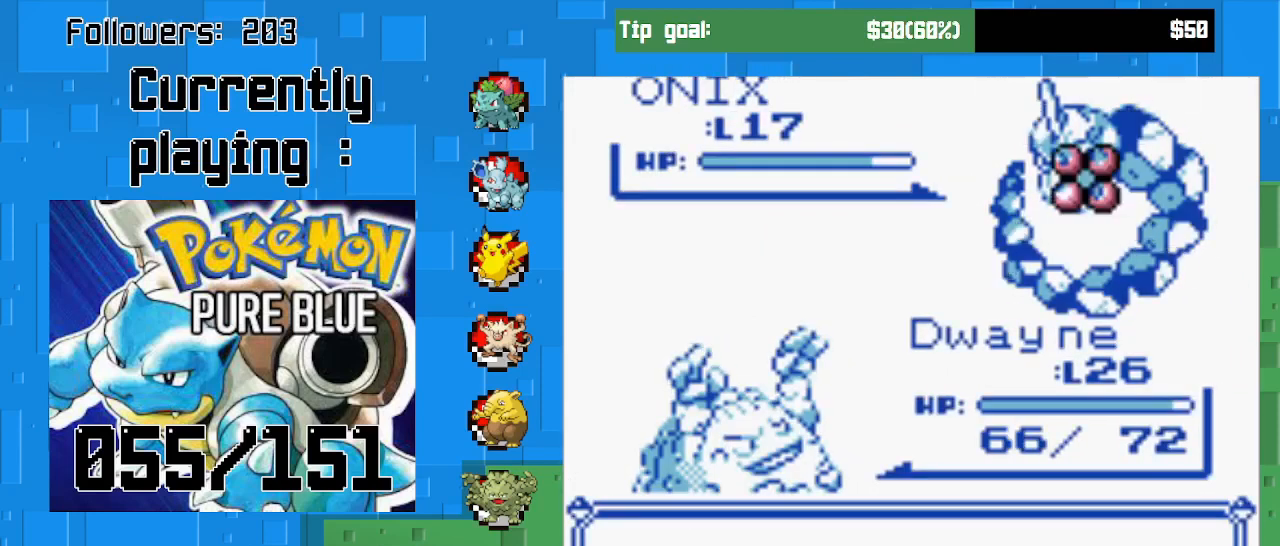
{"buttons": [], "left_stick": "center", "right_stick": "center", "events": []}
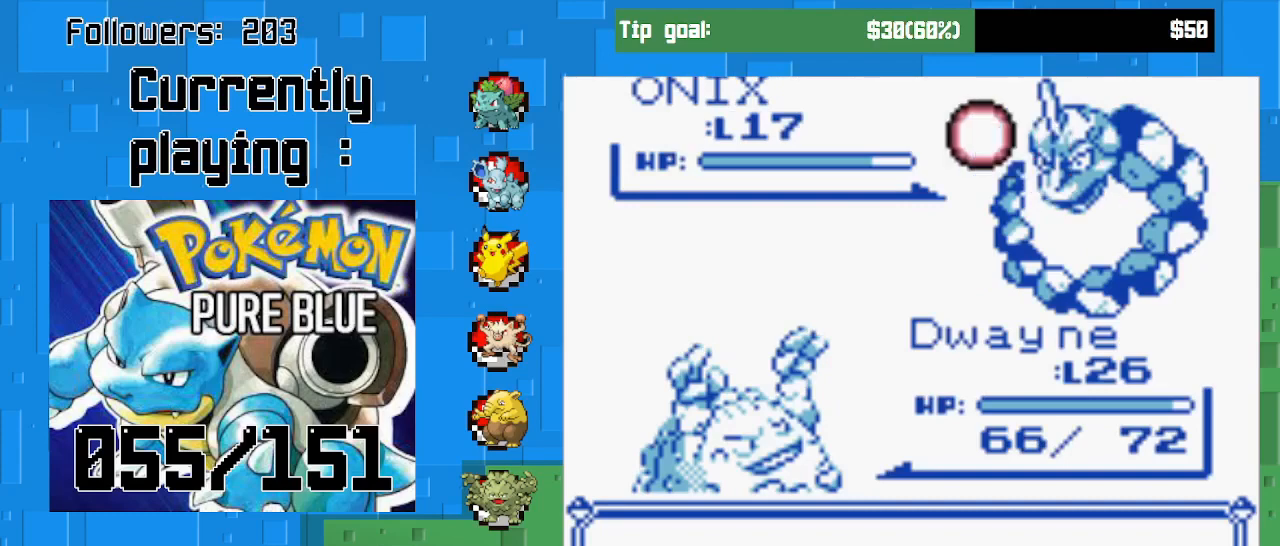
{"buttons": [], "left_stick": "center", "right_stick": "center", "events": []}
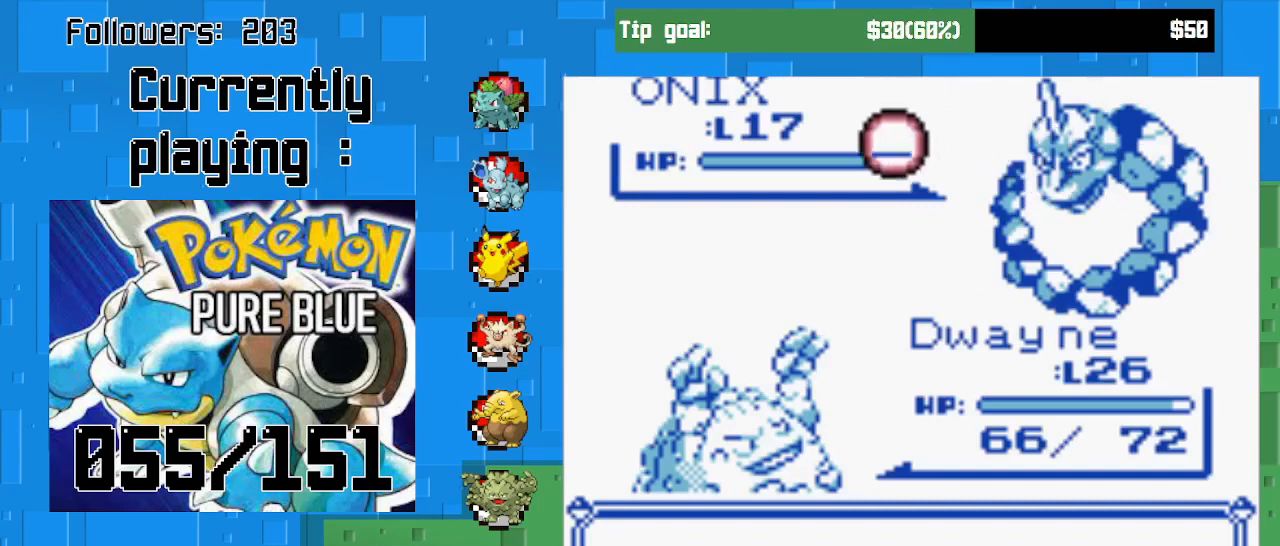
{"buttons": ["CIRCLE"], "left_stick": "center", "right_stick": "center", "events": [[233, "CIRCLE", "down"]]}
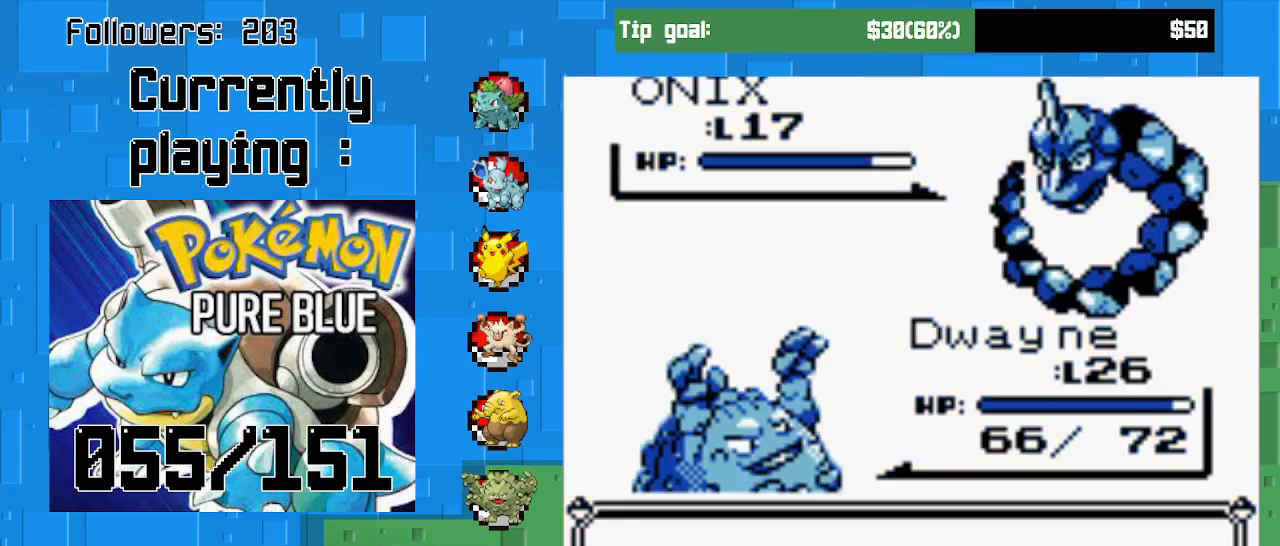
{"buttons": [], "left_stick": "center", "right_stick": "center", "events": [[100, "CIRCLE", "up"], [233, "CIRCLE", "down"], [433, "CIRCLE", "up"]]}